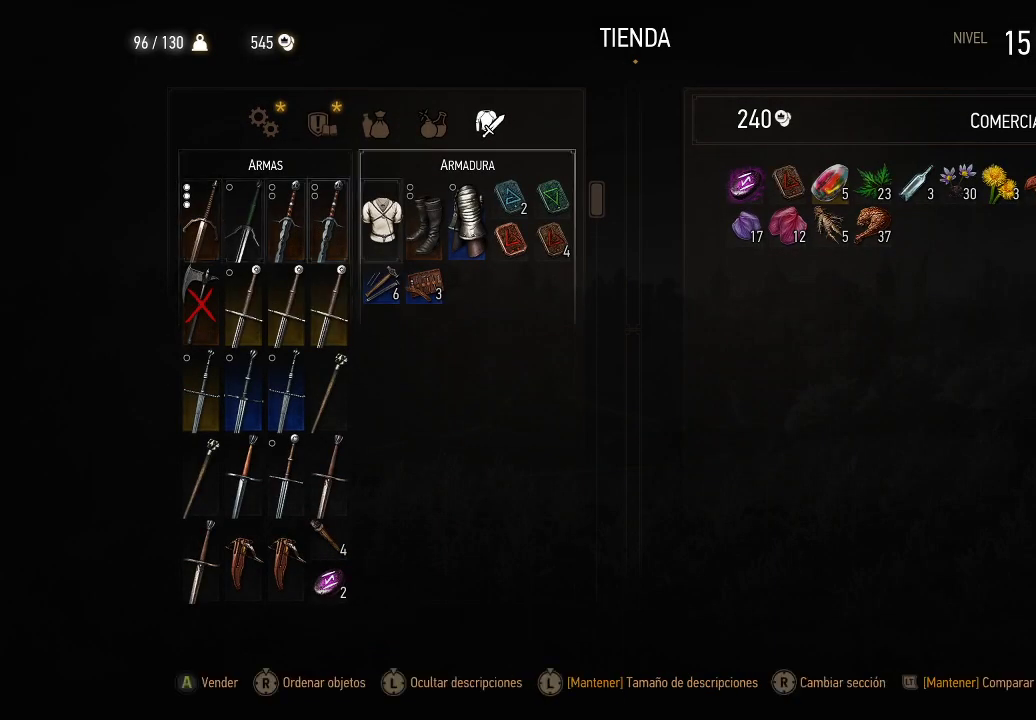
Gameplay with a controller (Xbox layout); each line is a JSON object with the inputs held at the frame after it. "events" lists button and stick changes between this image and that frame as [ms after this image, input, new state], when the widget could be followed in between. Not read: L3 R3.
{"buttons": [], "left_stick": "center", "right_stick": "center", "events": [[50, "DPAD_RIGHT", "up"], [150, "DPAD_RIGHT", "down"], [250, "DPAD_RIGHT", "up"], [350, "DPAD_RIGHT", "down"], [450, "DPAD_RIGHT", "up"]]}
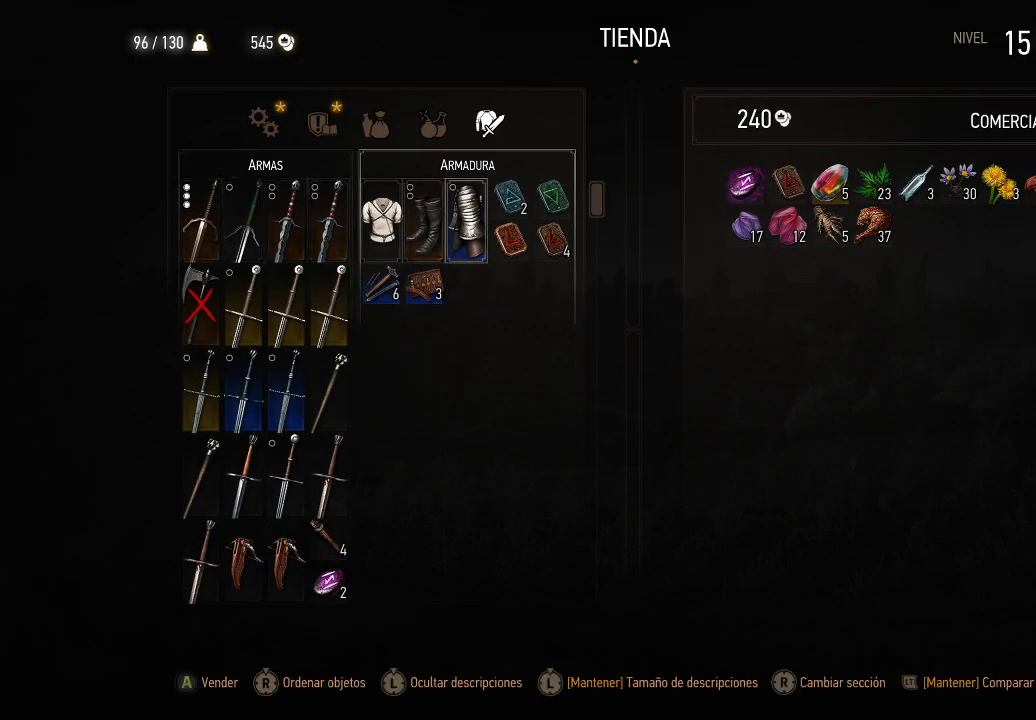
{"buttons": [], "left_stick": "center", "right_stick": "center", "events": [[50, "DPAD_RIGHT", "down"], [100, "DPAD_RIGHT", "up"]]}
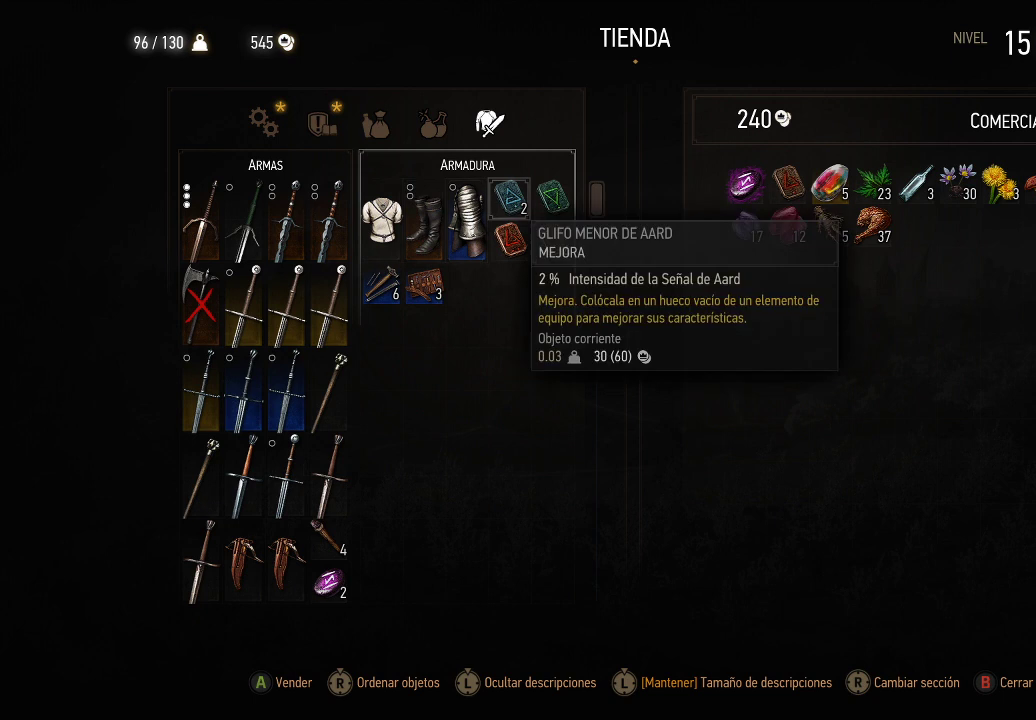
{"buttons": [], "left_stick": "center", "right_stick": "center", "events": [[100, "DPAD_LEFT", "down"], [200, "DPAD_LEFT", "up"]]}
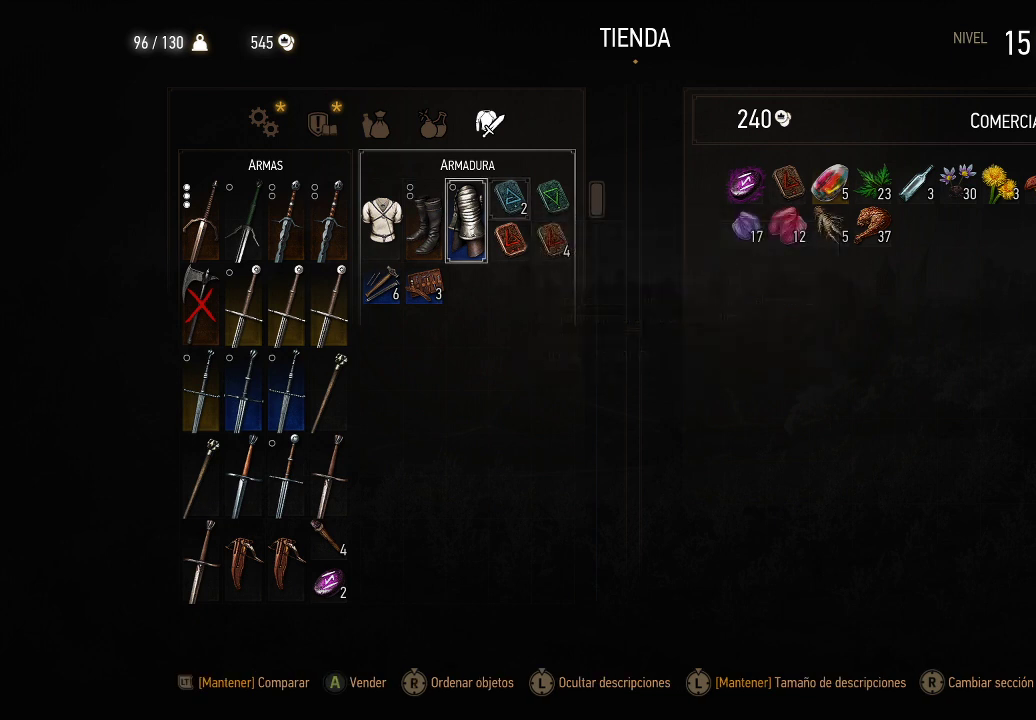
{"buttons": [], "left_stick": "center", "right_stick": "center", "events": []}
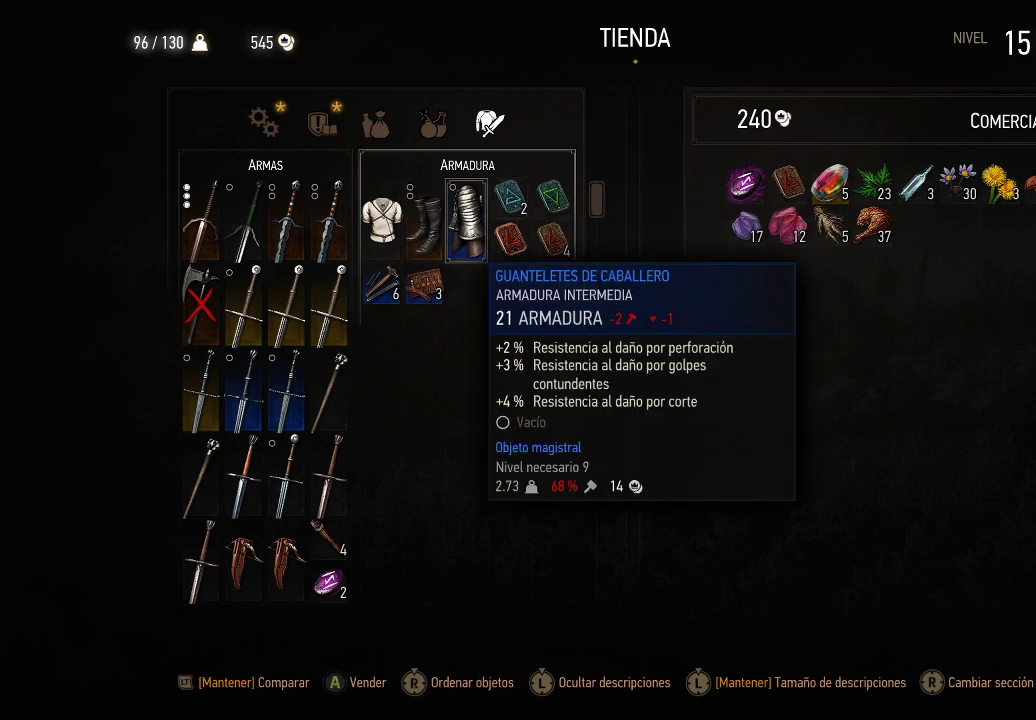
{"buttons": [], "left_stick": "center", "right_stick": "center", "events": []}
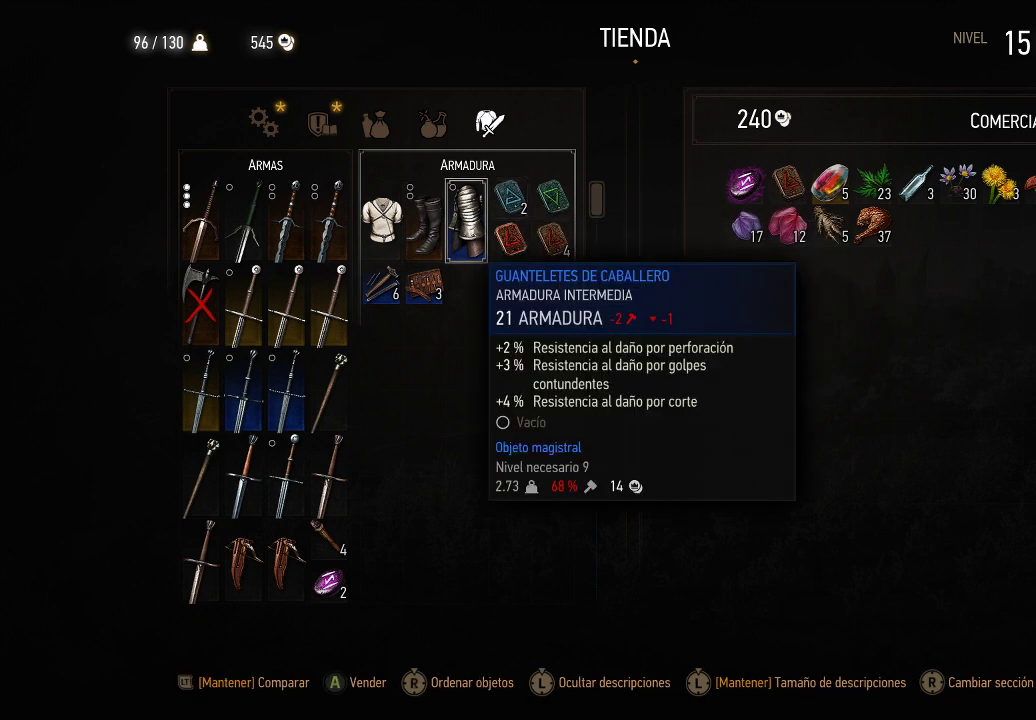
{"buttons": [], "left_stick": "center", "right_stick": "center", "events": [[50, "DPAD_LEFT", "down"], [150, "DPAD_LEFT", "up"]]}
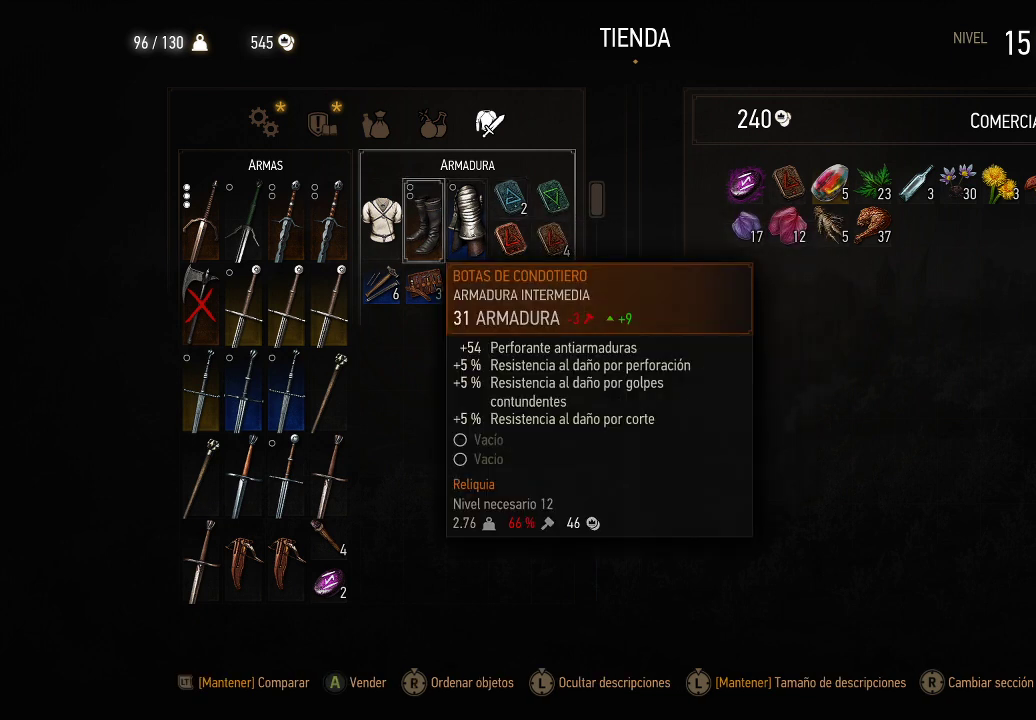
{"buttons": [], "left_stick": "center", "right_stick": "center", "events": []}
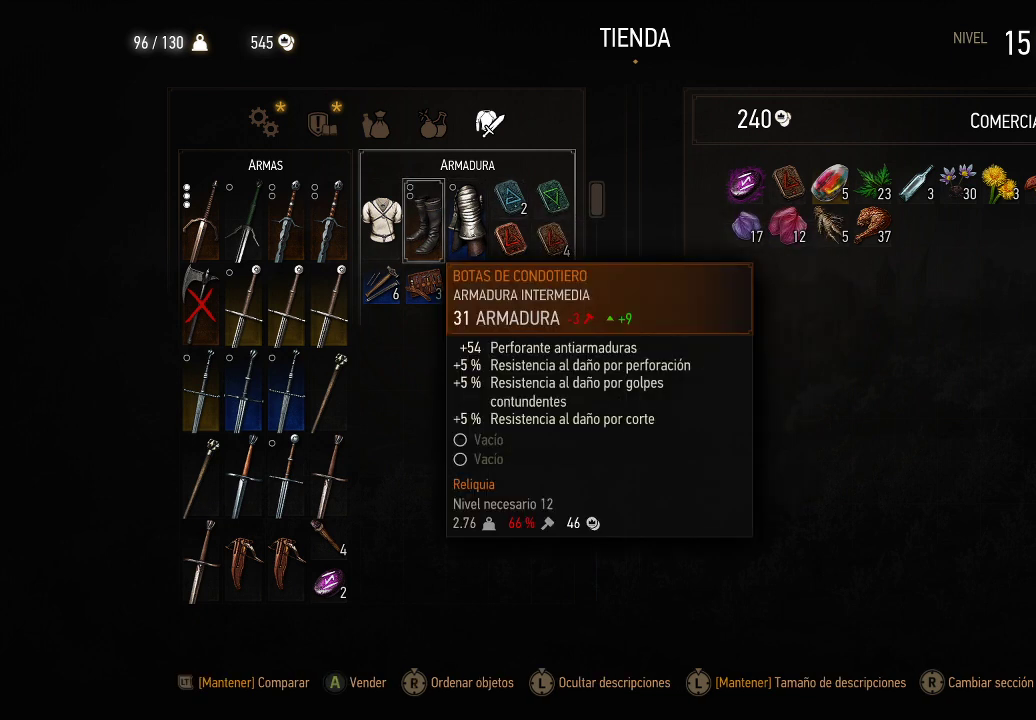
{"buttons": [], "left_stick": "center", "right_stick": "center", "events": []}
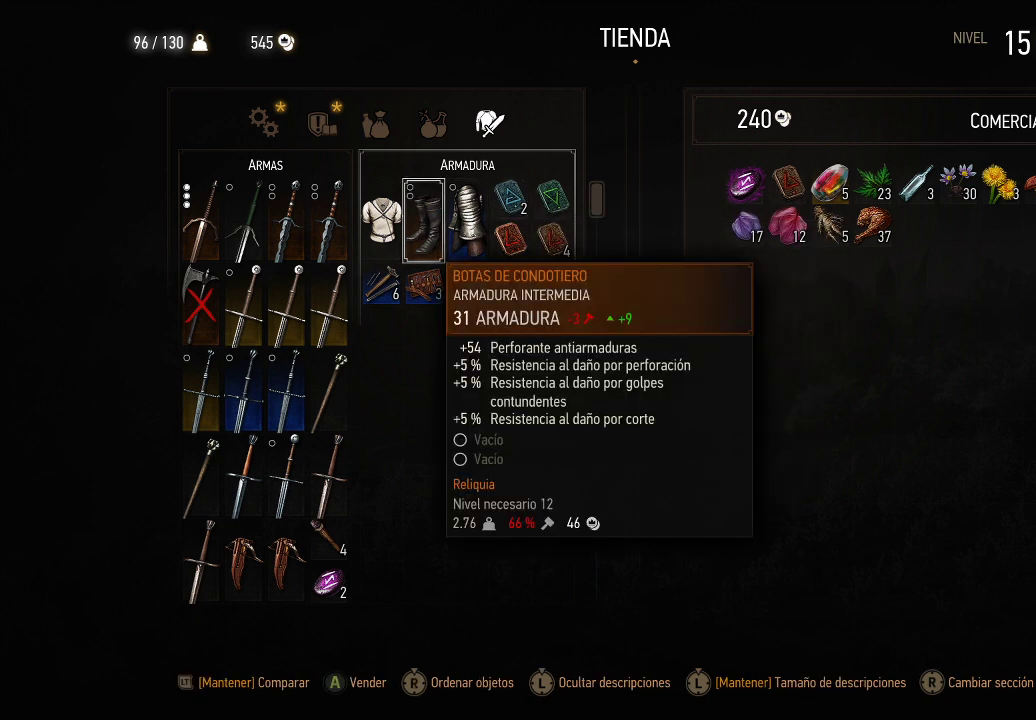
{"buttons": [], "left_stick": "center", "right_stick": "center", "events": [[250, "DPAD_LEFT", "down"], [350, "DPAD_LEFT", "up"]]}
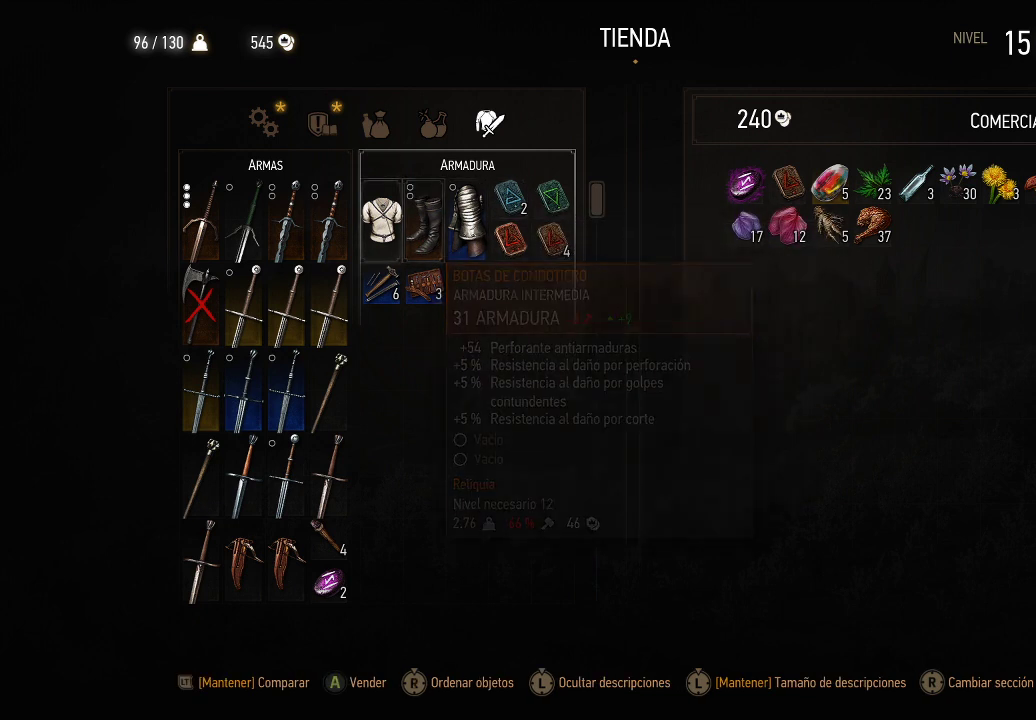
{"buttons": [], "left_stick": "center", "right_stick": "center", "events": []}
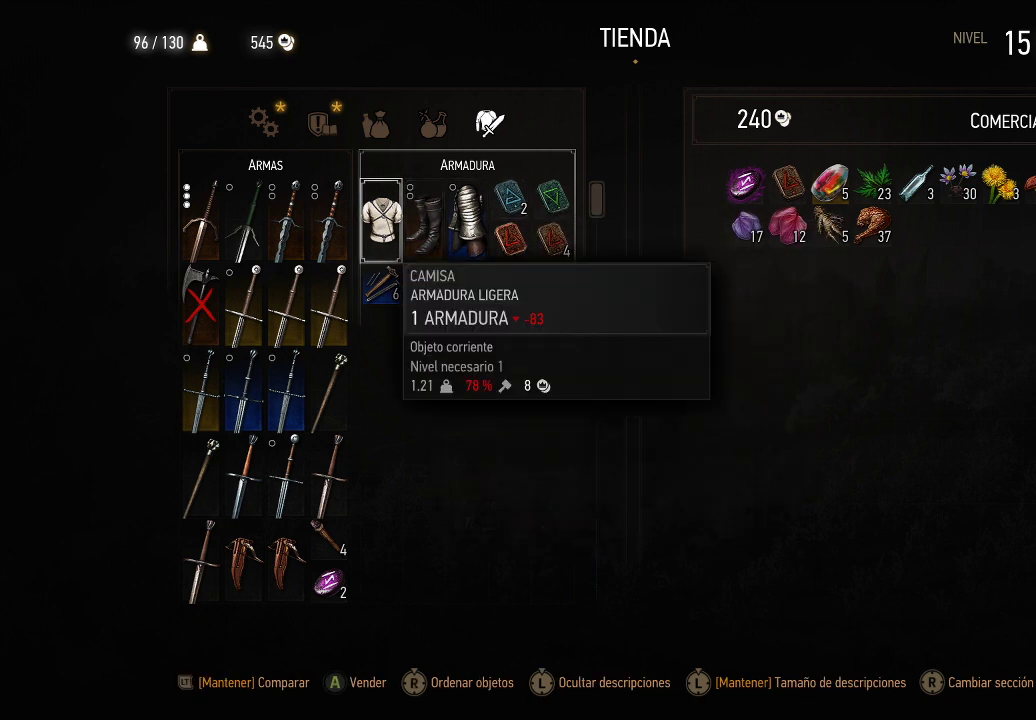
{"buttons": [], "left_stick": "center", "right_stick": "center", "events": [[50, "DPAD_RIGHT", "down"], [200, "DPAD_RIGHT", "up"]]}
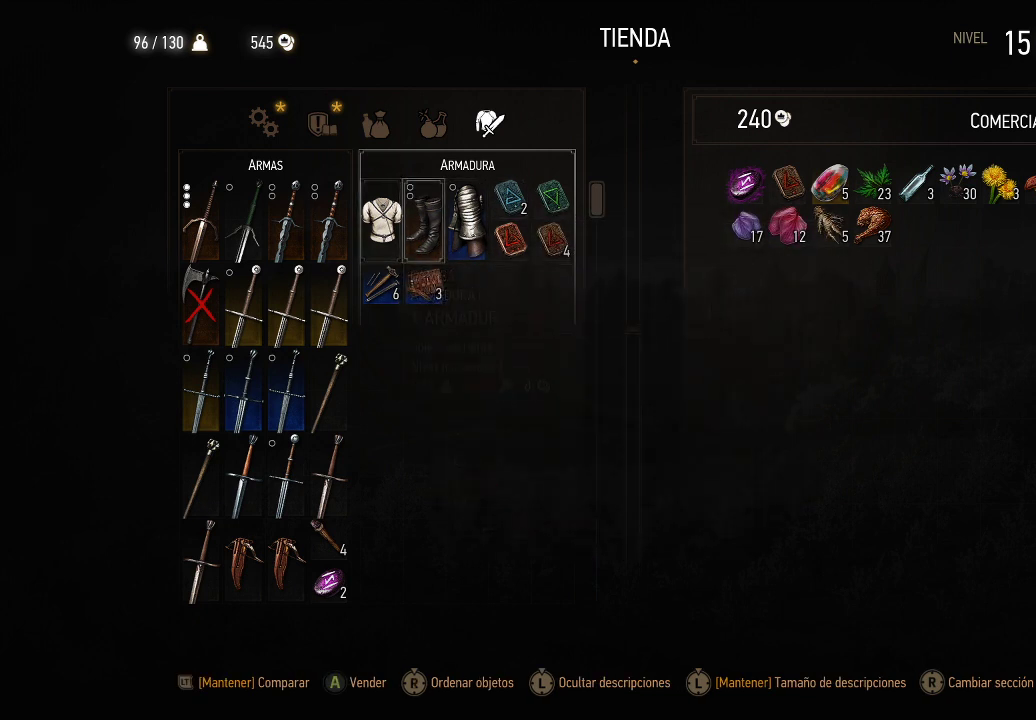
{"buttons": [], "left_stick": "center", "right_stick": "center", "events": []}
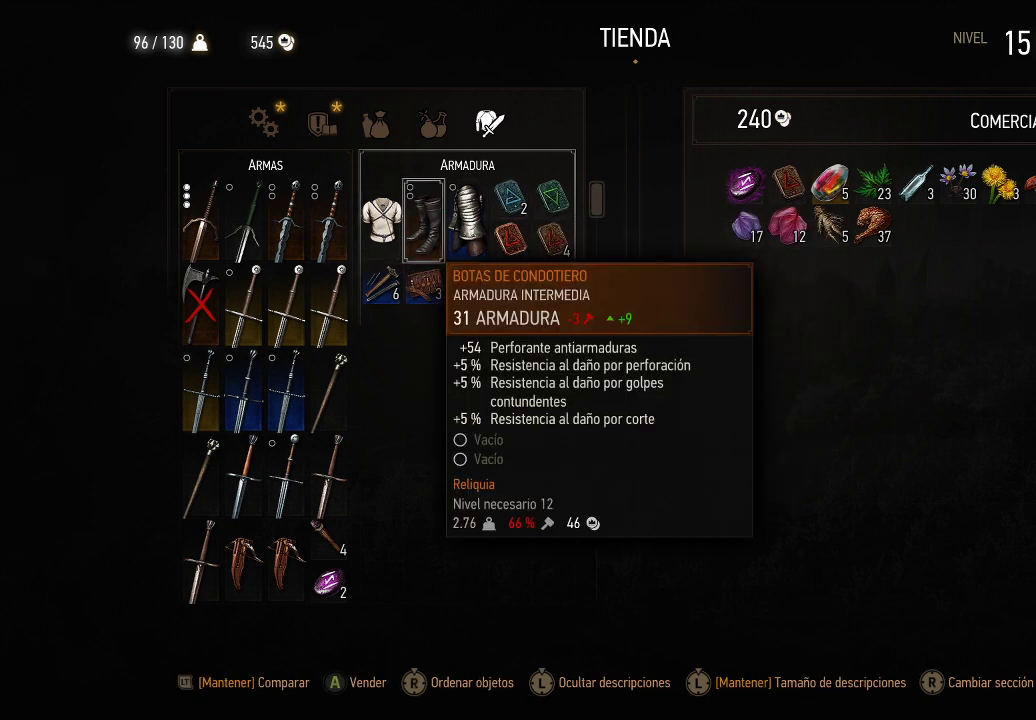
{"buttons": [], "left_stick": "center", "right_stick": "center", "events": []}
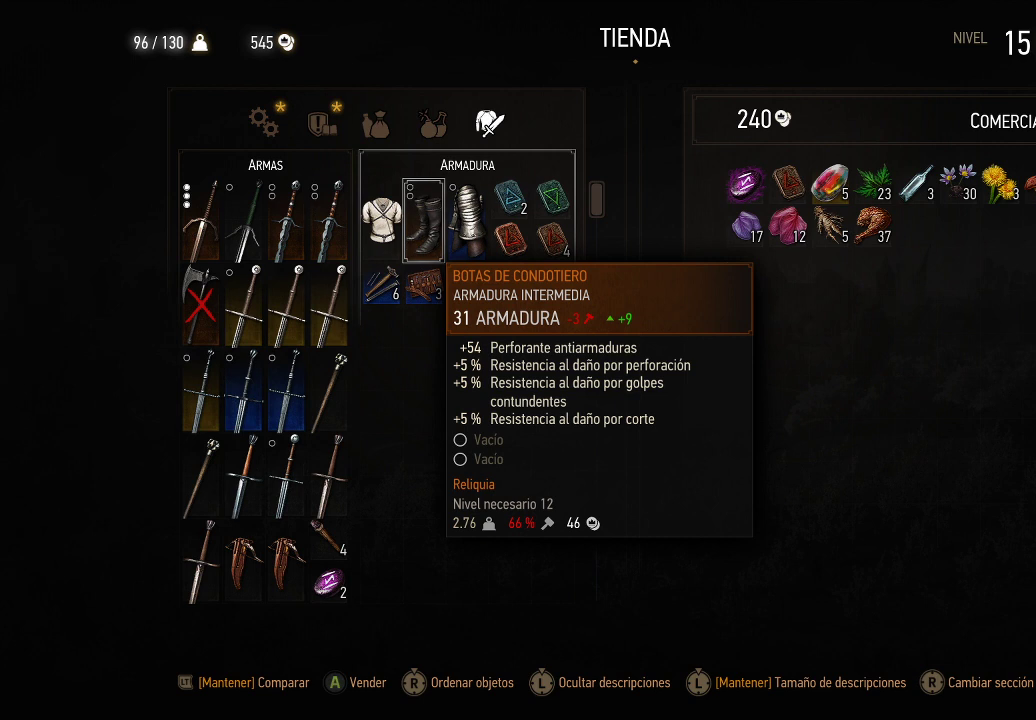
{"buttons": [], "left_stick": "center", "right_stick": "center", "events": []}
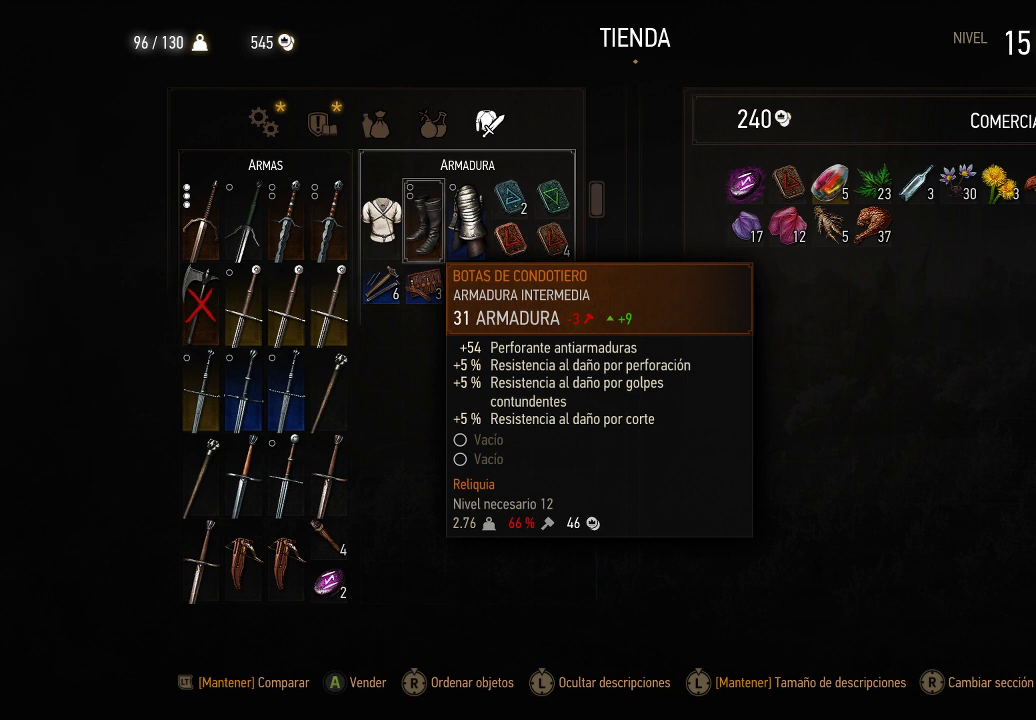
{"buttons": [], "left_stick": "center", "right_stick": "center", "events": []}
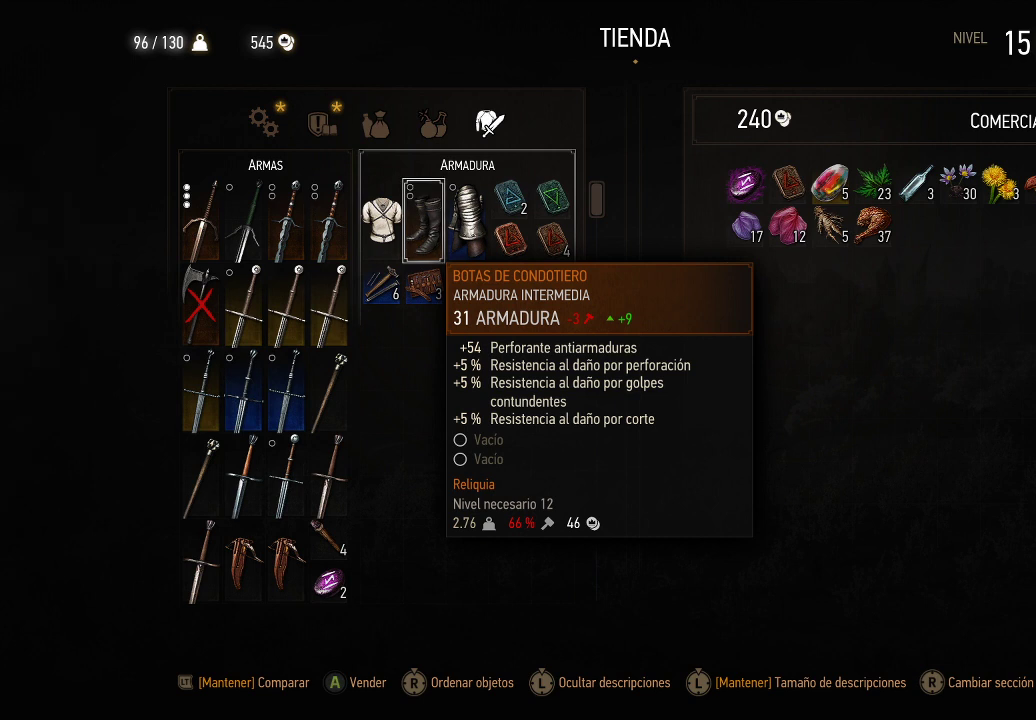
{"buttons": ["DPAD_RIGHT"], "left_stick": "center", "right_stick": "center", "events": [[450, "DPAD_RIGHT", "down"]]}
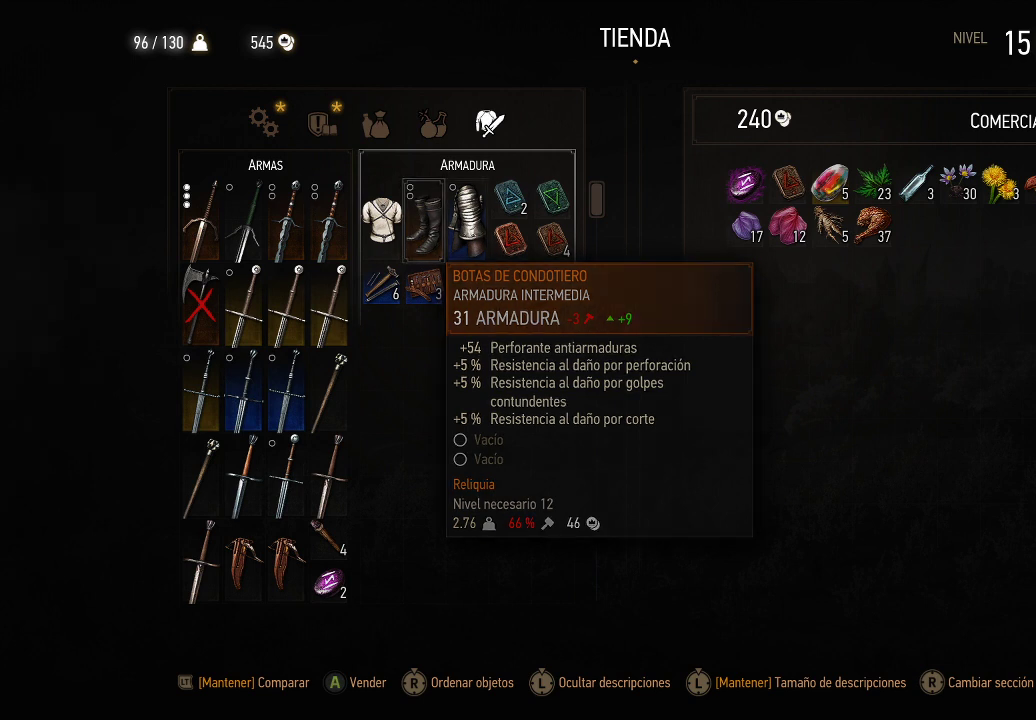
{"buttons": [], "left_stick": "center", "right_stick": "center", "events": [[50, "DPAD_RIGHT", "up"], [200, "DPAD_RIGHT", "down"], [300, "DPAD_RIGHT", "up"], [400, "DPAD_RIGHT", "down"], [500, "DPAD_RIGHT", "up"]]}
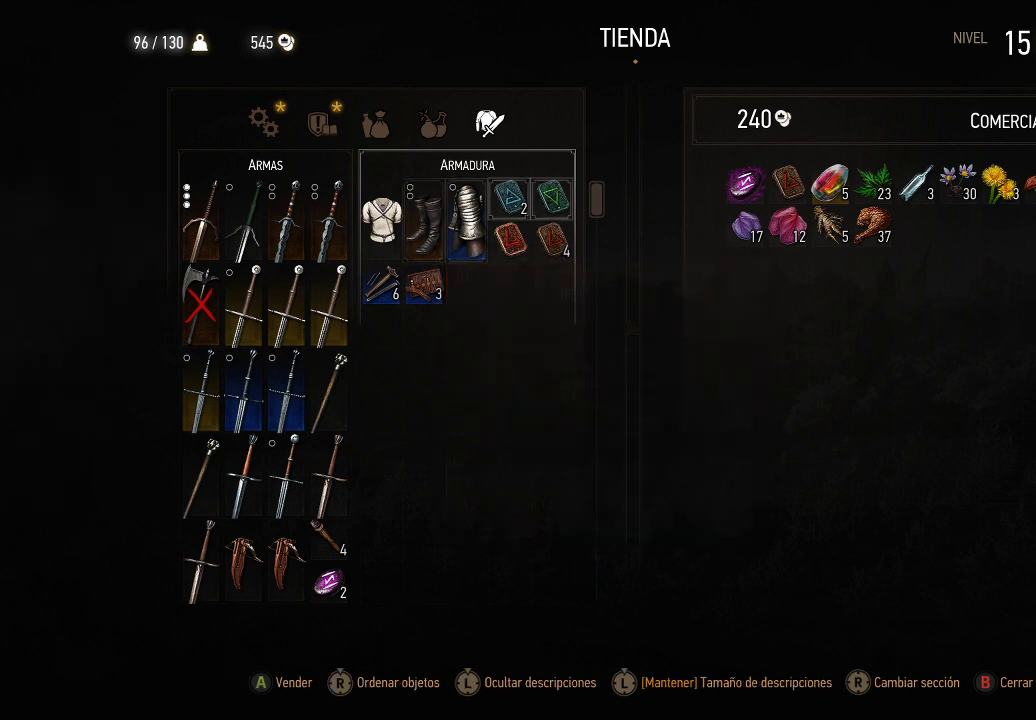
{"buttons": [], "left_stick": "center", "right_stick": "center", "events": [[100, "DPAD_RIGHT", "down"], [200, "DPAD_RIGHT", "up"], [300, "DPAD_RIGHT", "down"], [400, "DPAD_RIGHT", "up"]]}
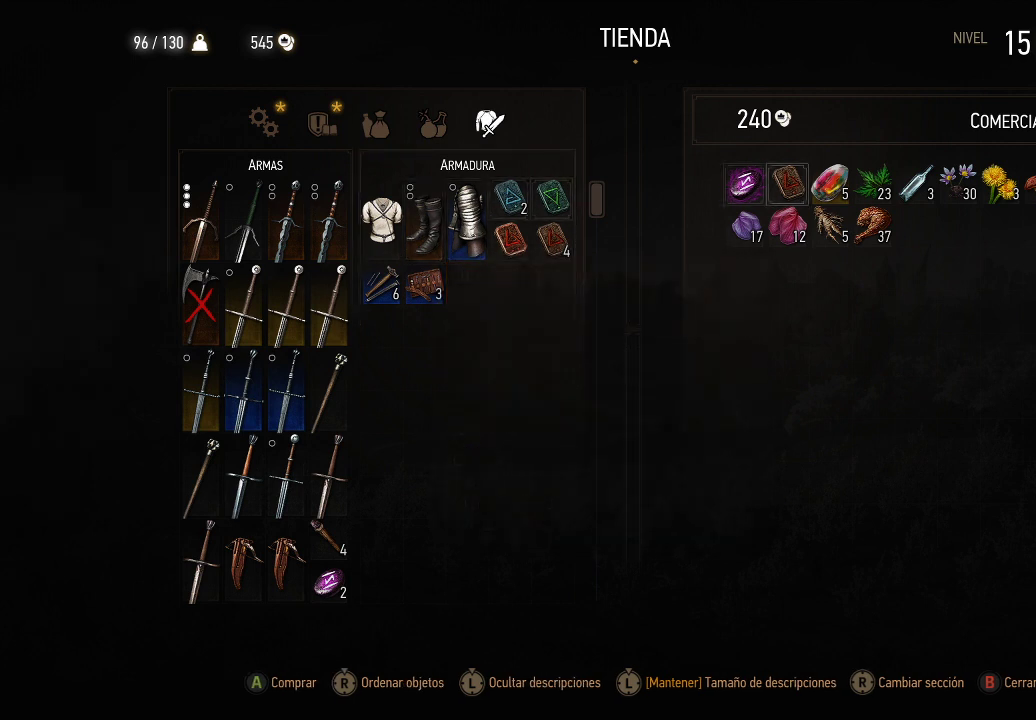
{"buttons": [], "left_stick": "center", "right_stick": "center", "events": [[250, "DPAD_LEFT", "down"], [350, "DPAD_LEFT", "up"]]}
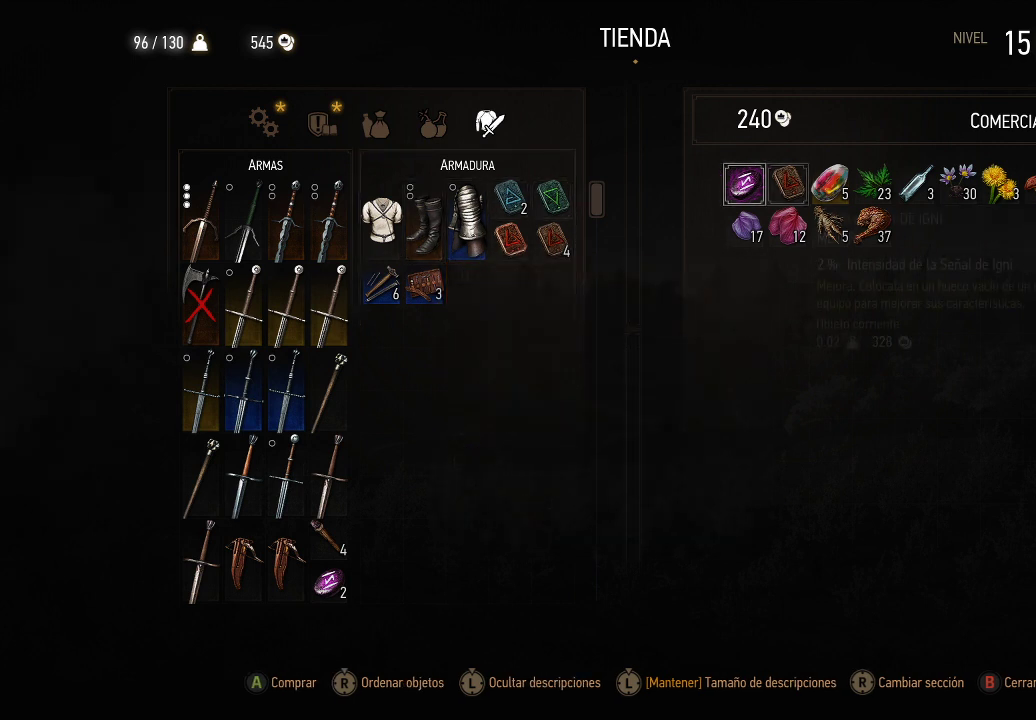
{"buttons": [], "left_stick": "center", "right_stick": "center", "events": []}
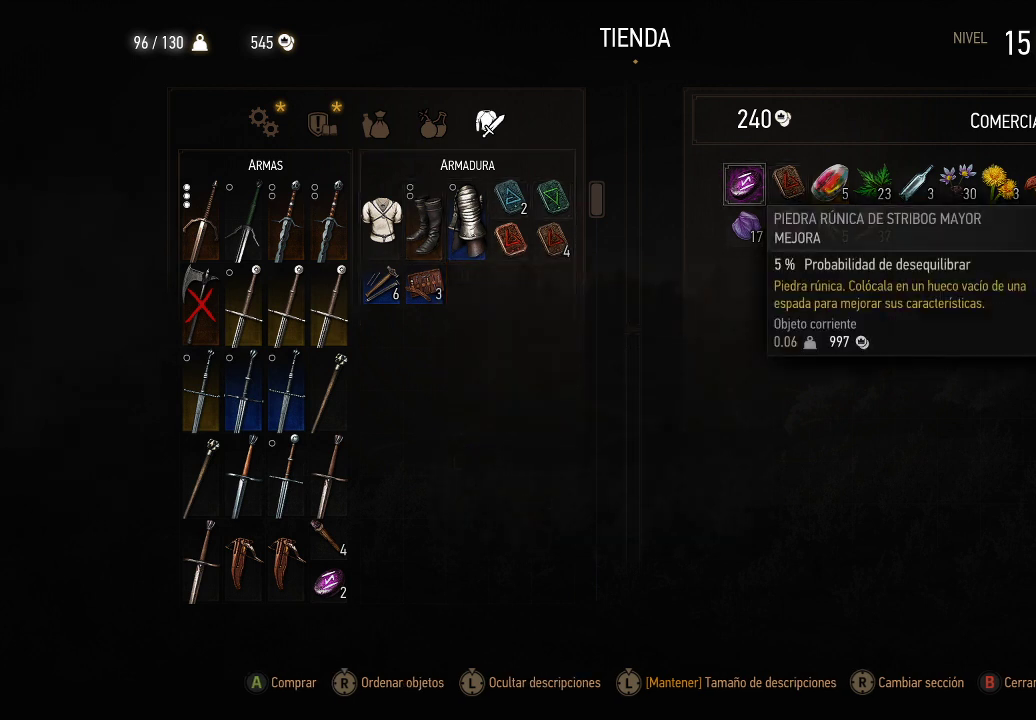
{"buttons": [], "left_stick": "center", "right_stick": "center", "events": []}
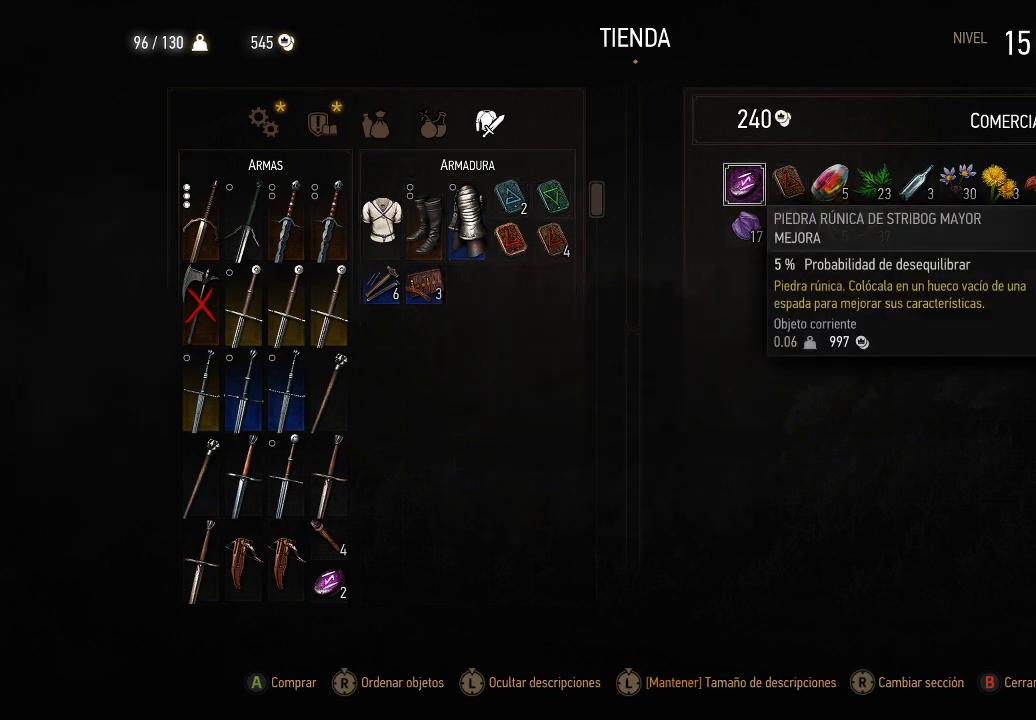
{"buttons": [], "left_stick": "center", "right_stick": "center", "events": []}
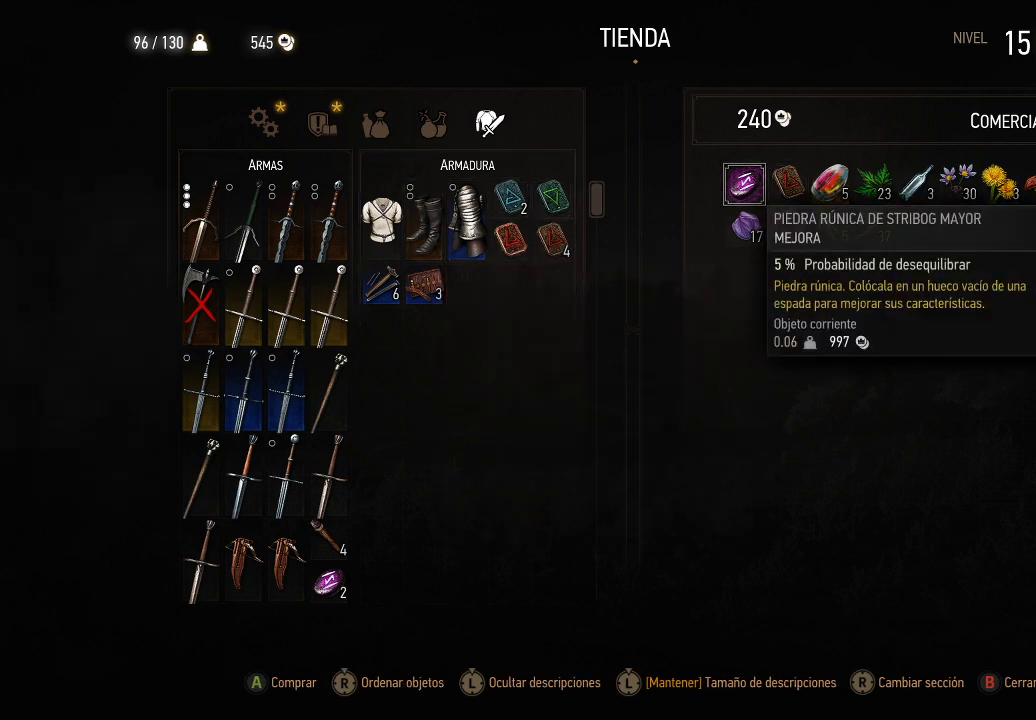
{"buttons": [], "left_stick": "center", "right_stick": "center", "events": []}
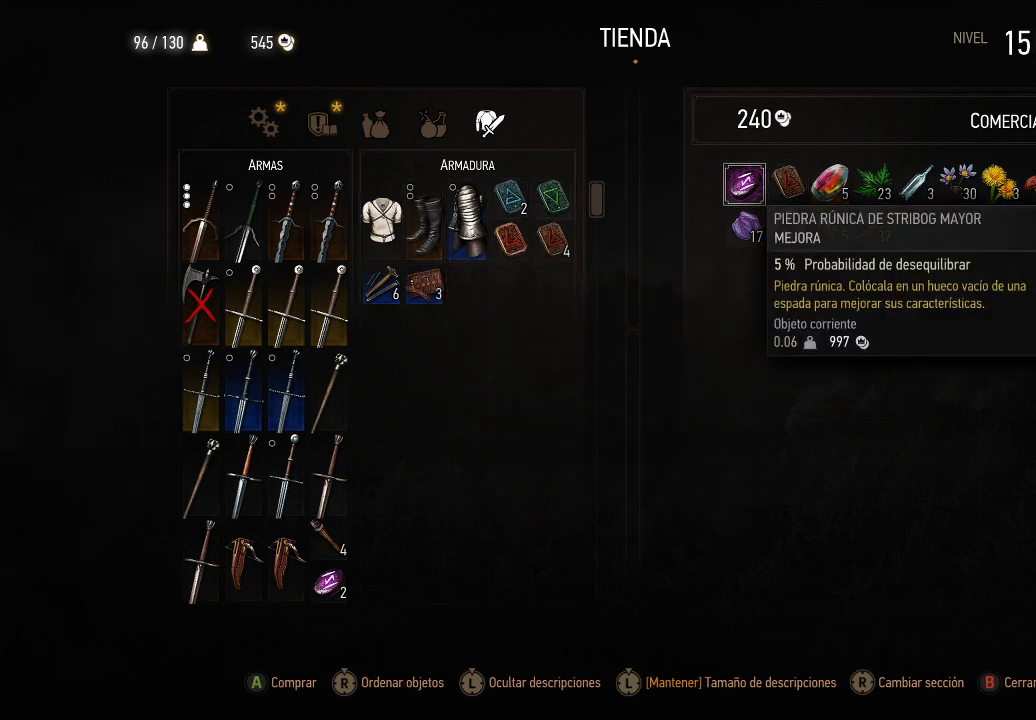
{"buttons": [], "left_stick": "center", "right_stick": "center", "events": [[50, "DPAD_RIGHT", "down"], [150, "DPAD_RIGHT", "up"]]}
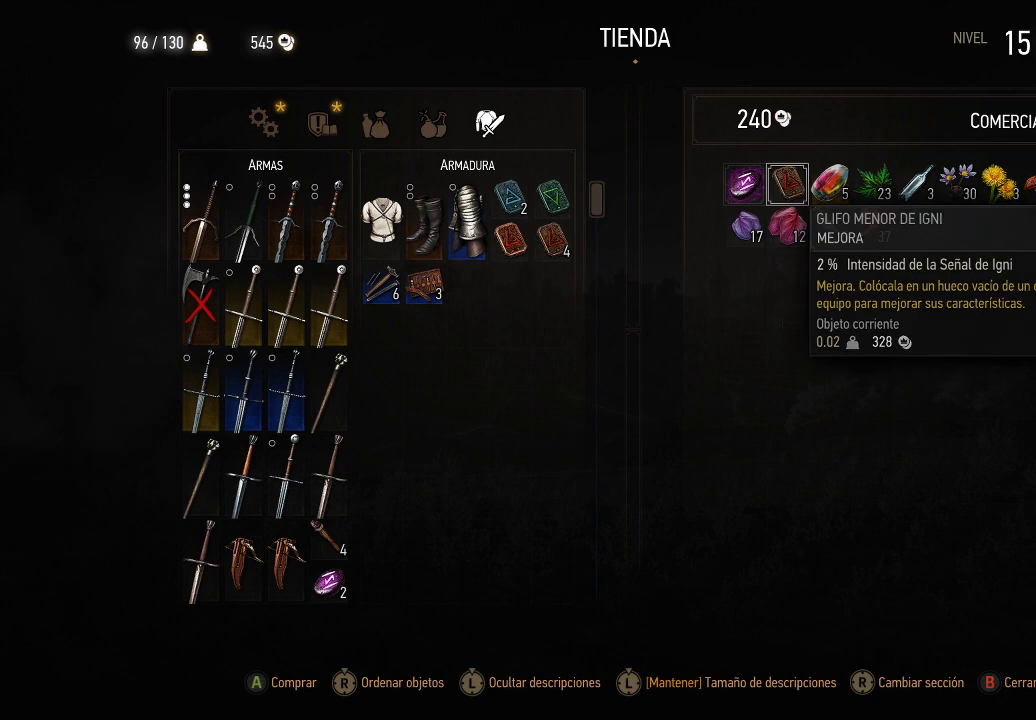
{"buttons": [], "left_stick": "center", "right_stick": "center", "events": []}
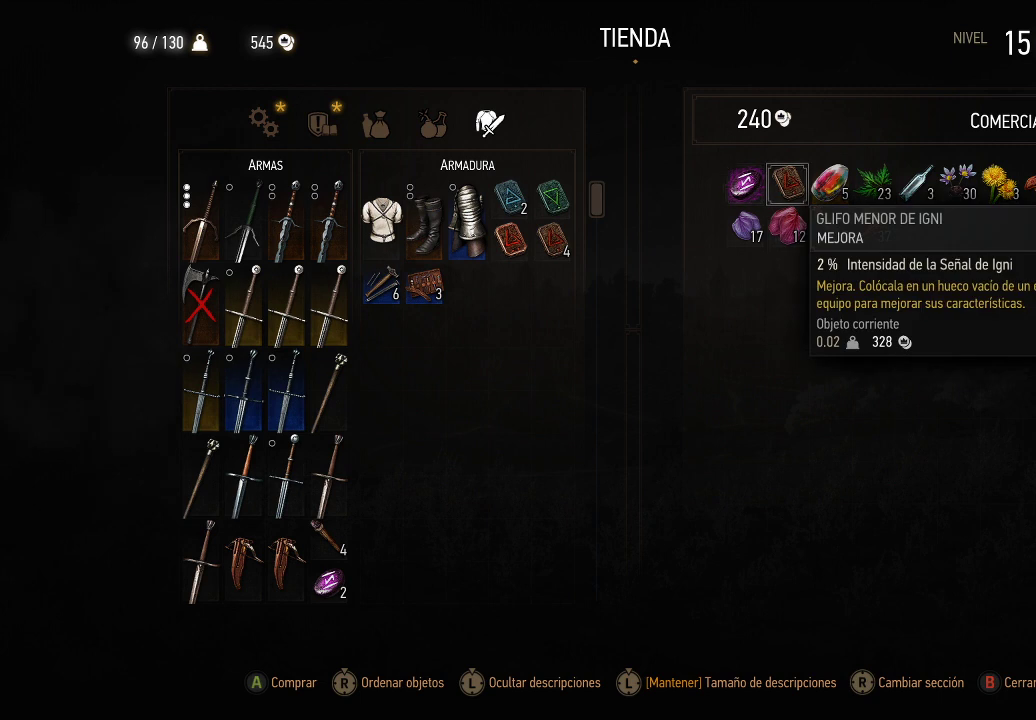
{"buttons": [], "left_stick": "center", "right_stick": "center", "events": []}
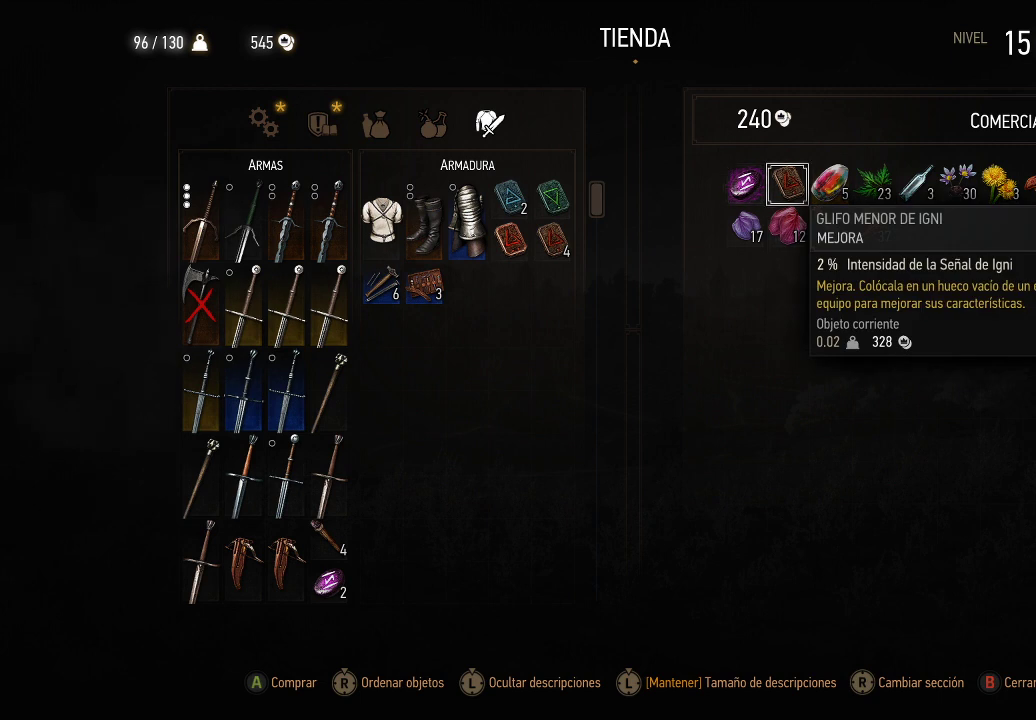
{"buttons": [], "left_stick": "center", "right_stick": "center", "events": []}
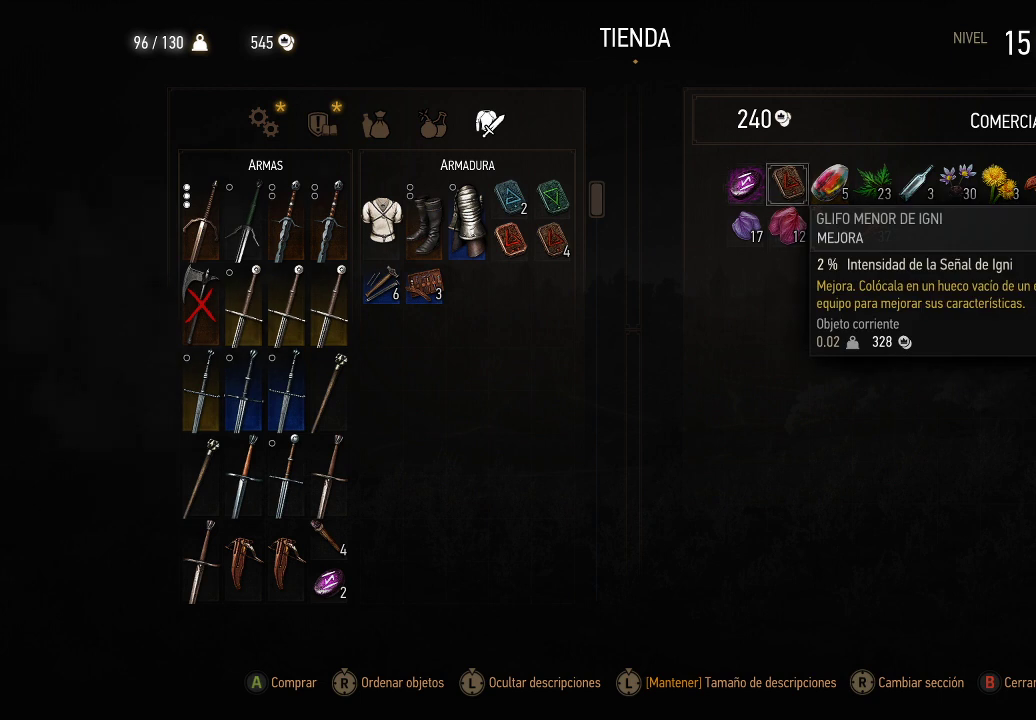
{"buttons": [], "left_stick": "center", "right_stick": "center", "events": [[100, "DPAD_RIGHT", "down"], [250, "DPAD_RIGHT", "up"]]}
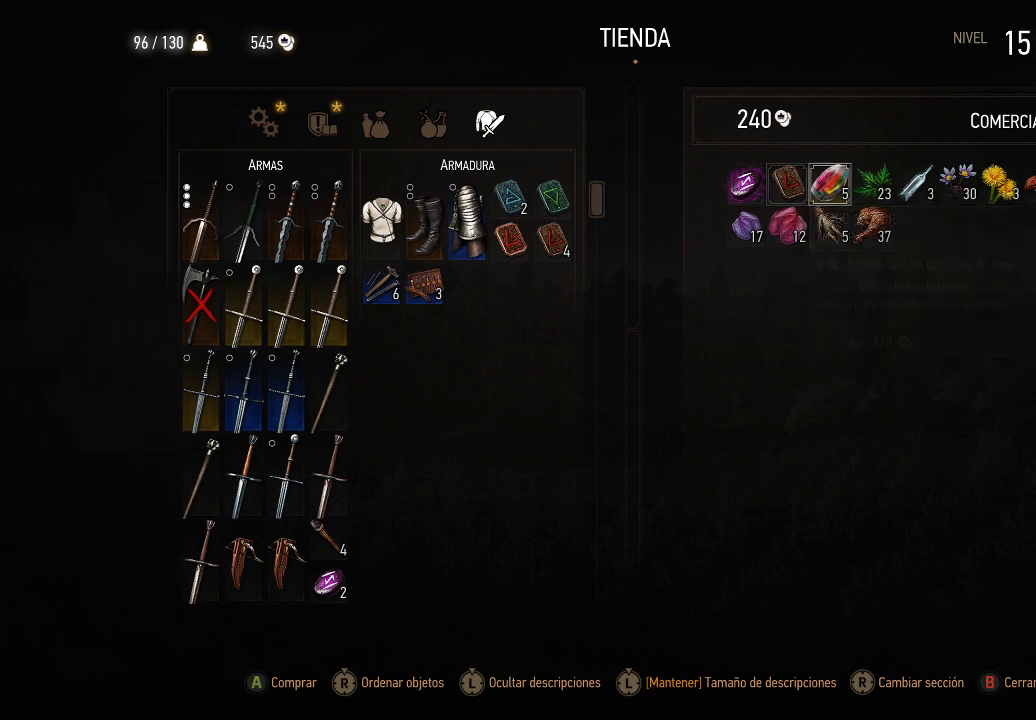
{"buttons": ["DPAD_RIGHT"], "left_stick": "center", "right_stick": "center", "events": [[450, "DPAD_RIGHT", "down"]]}
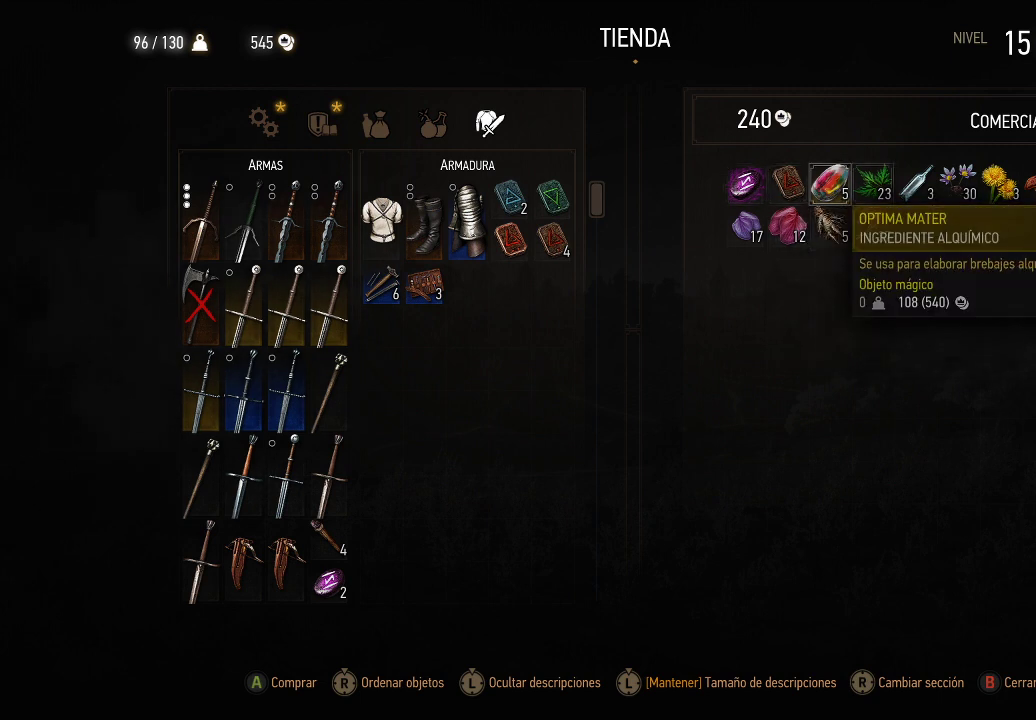
{"buttons": [], "left_stick": "center", "right_stick": "center", "events": [[50, "DPAD_RIGHT", "up"], [300, "DPAD_RIGHT", "down"], [450, "DPAD_RIGHT", "up"]]}